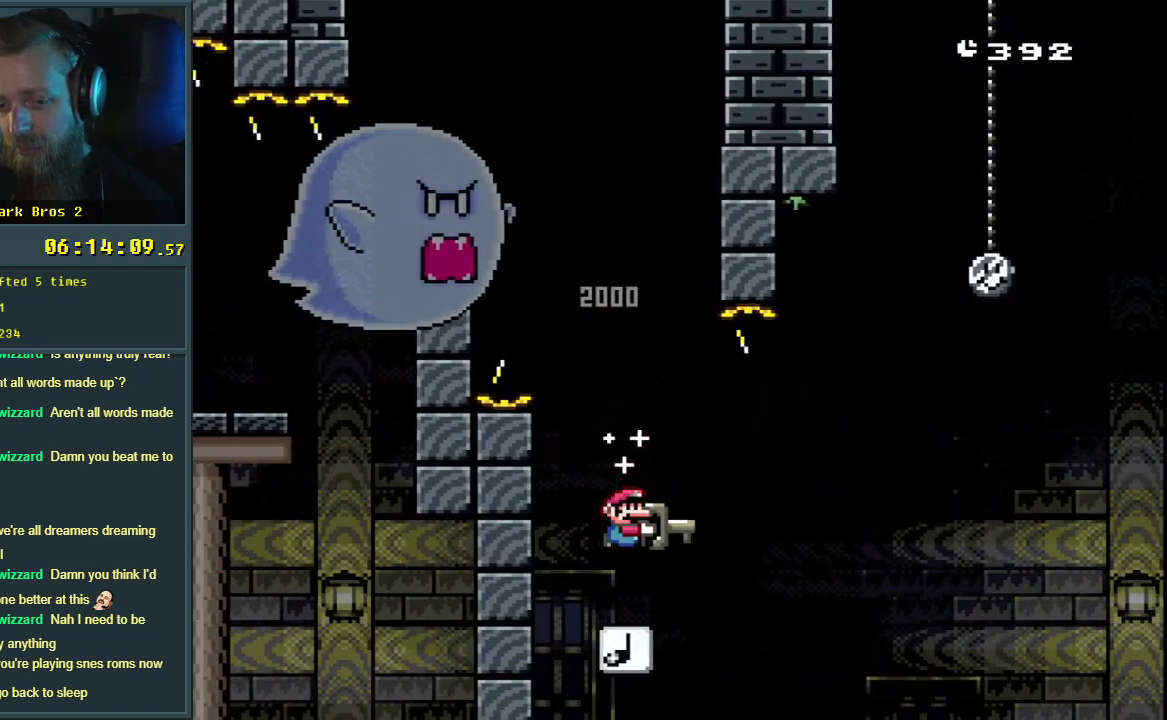
Gameplay with a controller (Nintendo layout); each line is a JSON object with the inputs held at the frame after it. "events" lists button and stick changes between this image and that frame as [ms after this image, input, new state], when the widget could be followed in between. Not read: L3 R3.
{"buttons": ["B", "Y", "DPAD_RIGHT"], "events": [[33, "B", "down"]]}
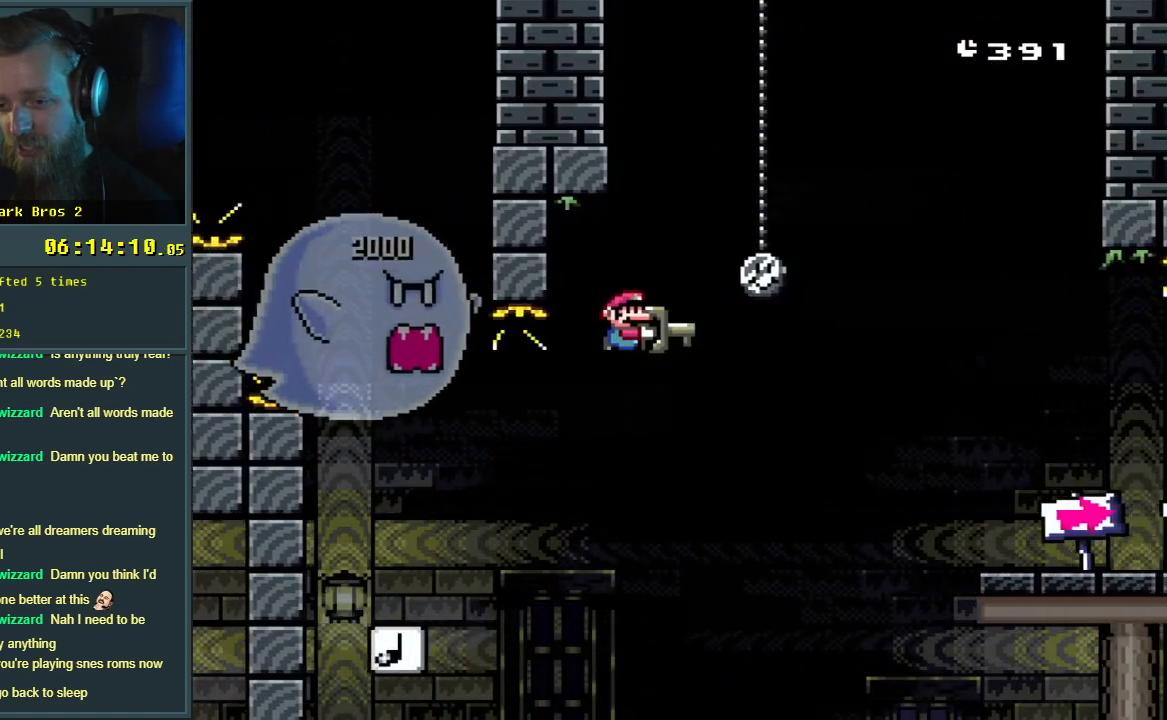
{"buttons": ["Y", "DPAD_RIGHT"], "events": [[450, "B", "up"]]}
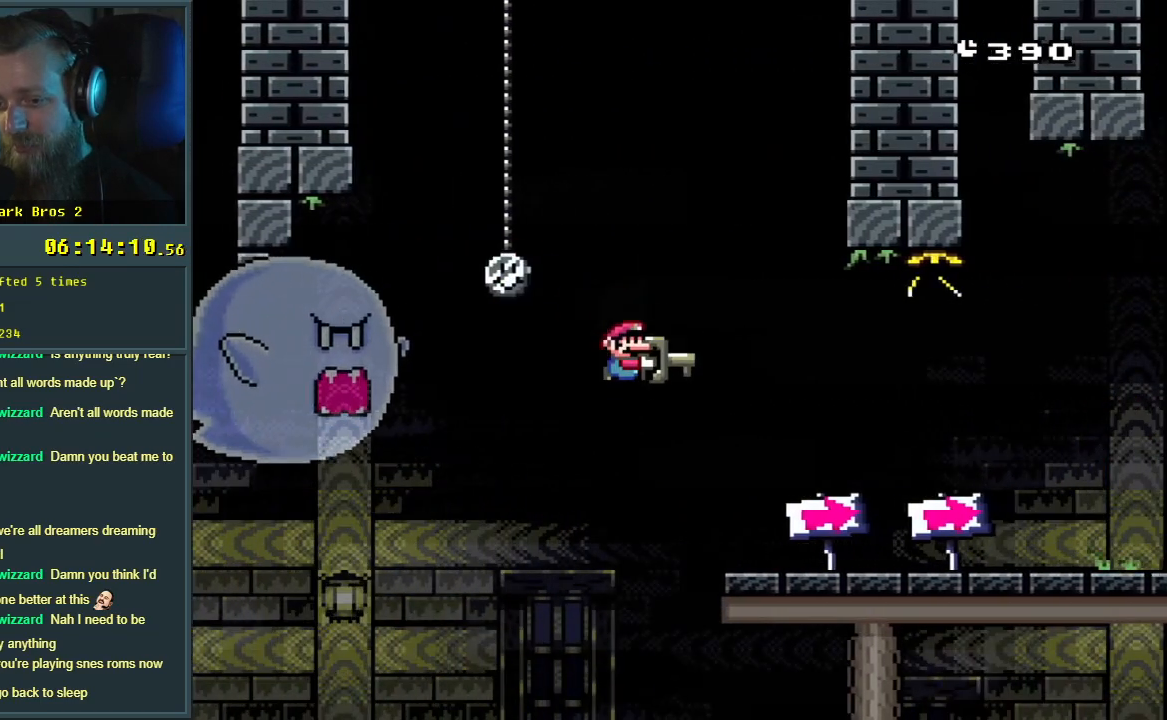
{"buttons": ["Y", "DPAD_RIGHT"], "events": []}
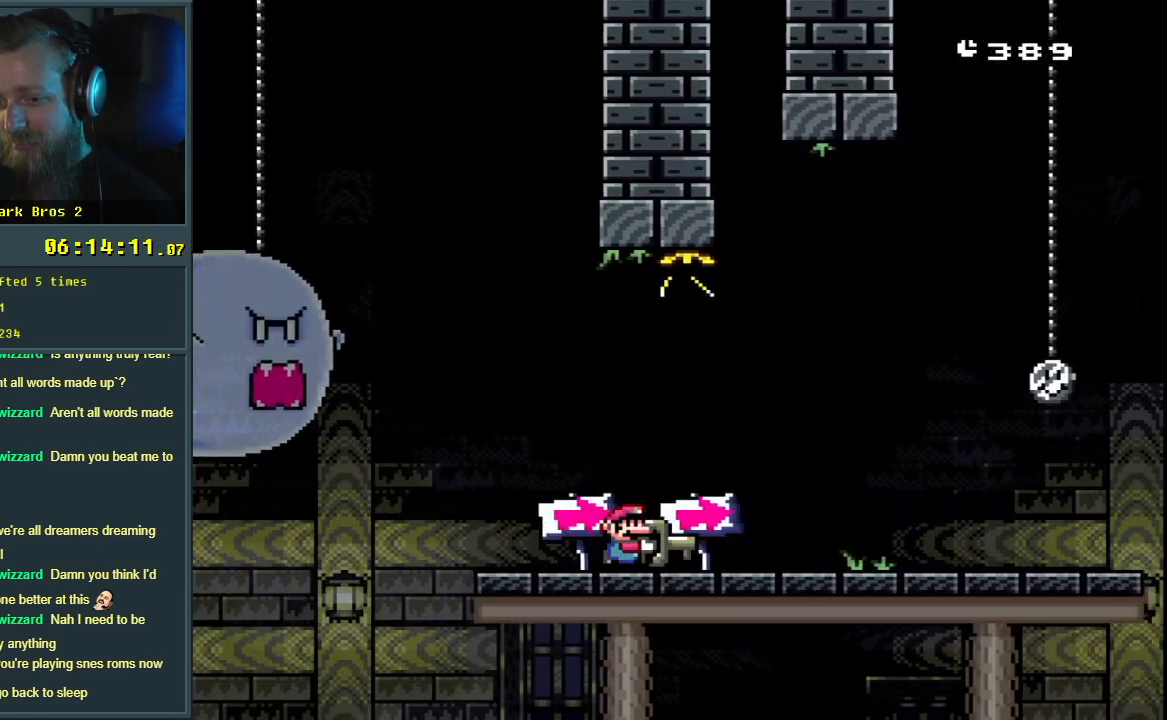
{"buttons": ["Y", "DPAD_RIGHT"], "events": []}
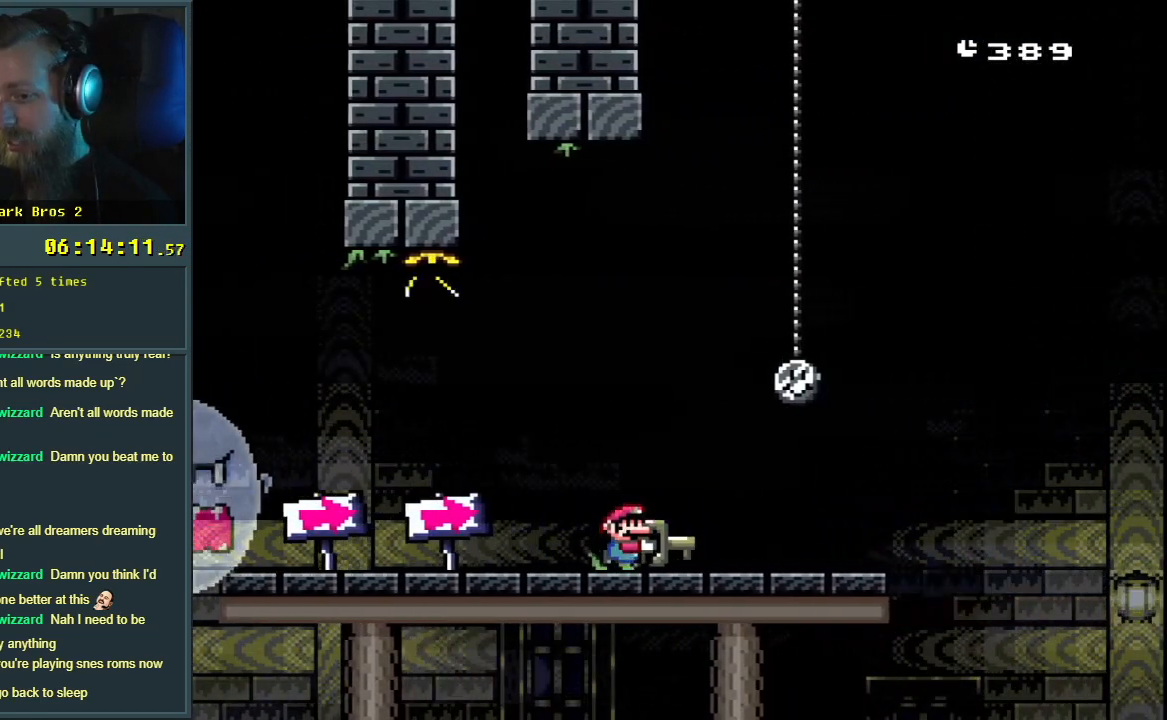
{"buttons": ["B", "Y", "DPAD_RIGHT"], "events": [[400, "B", "down"]]}
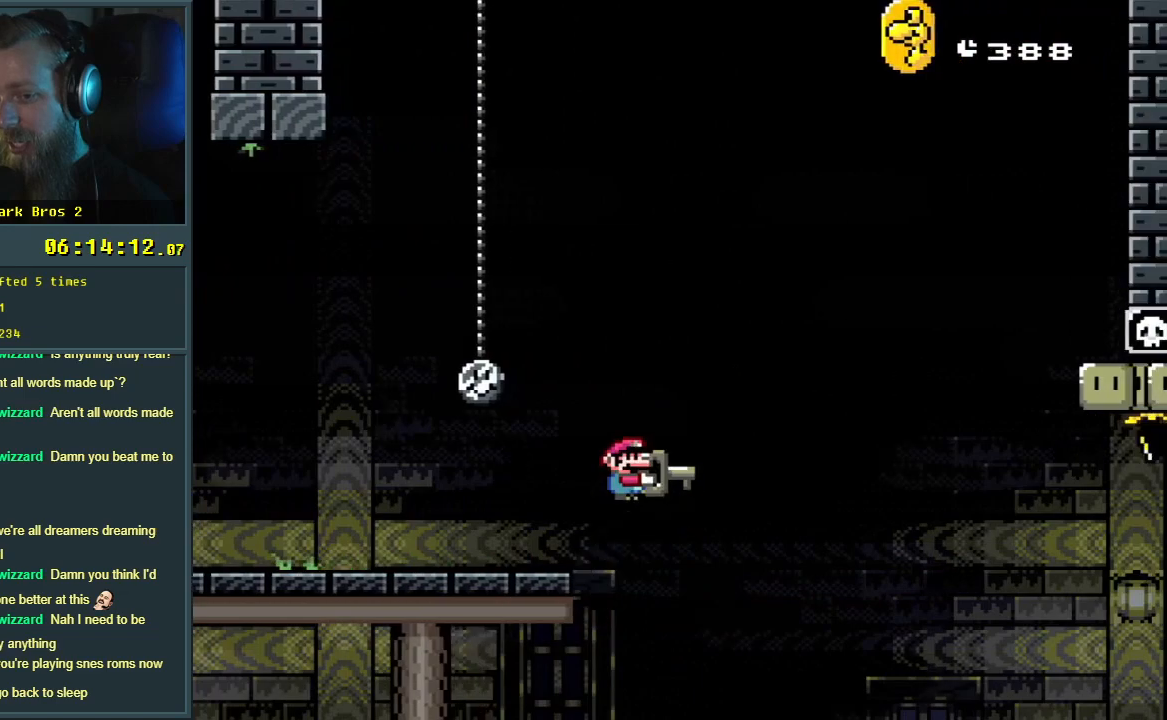
{"buttons": ["B", "Y"], "events": [[467, "DPAD_RIGHT", "up"]]}
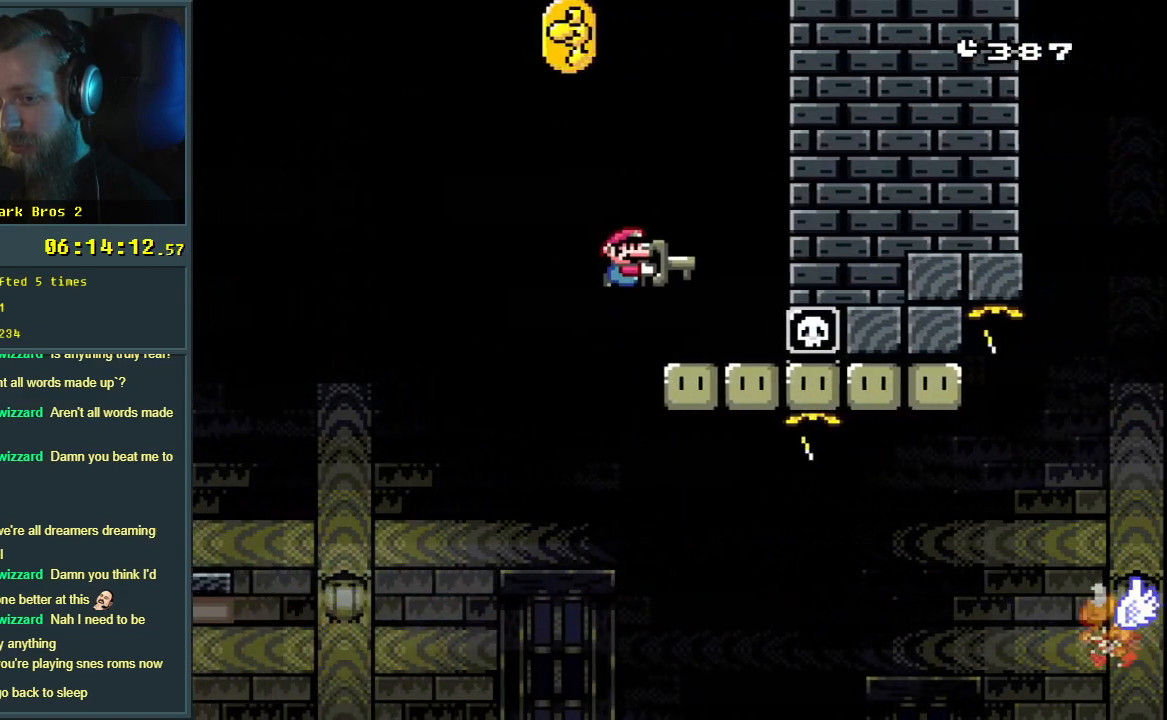
{"buttons": ["B", "Y", "DPAD_LEFT"], "events": [[67, "DPAD_LEFT", "down"], [117, "B", "up"], [450, "B", "down"]]}
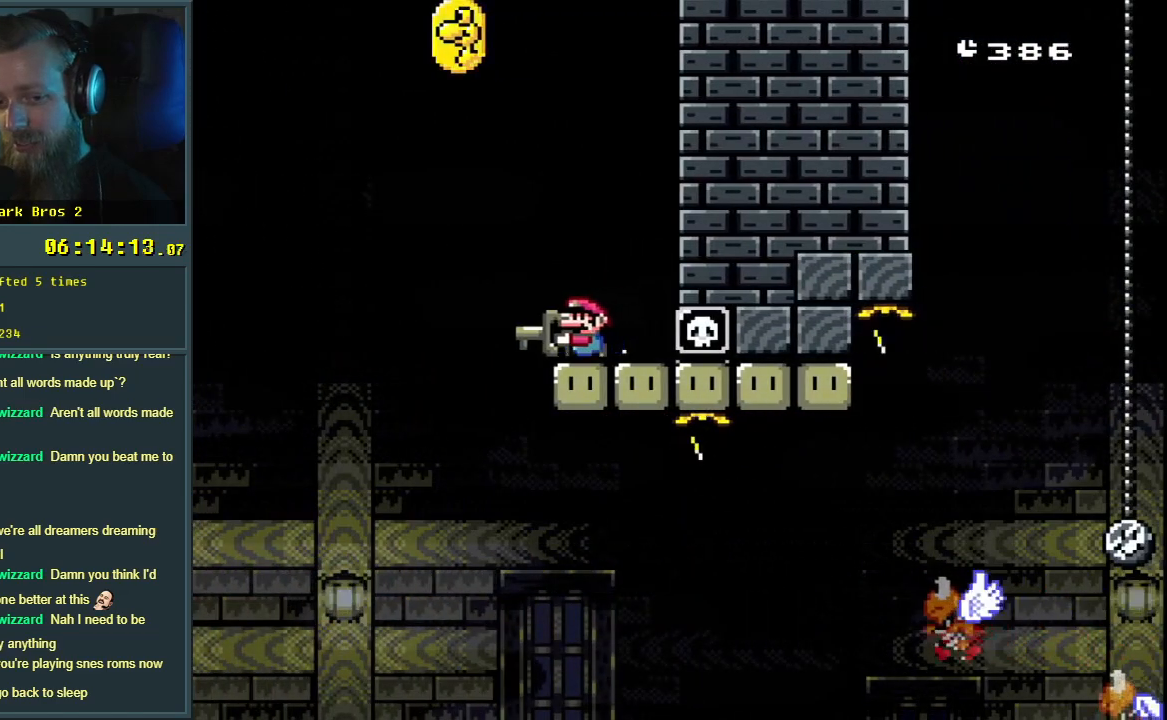
{"buttons": ["Y"], "events": [[100, "DPAD_LEFT", "up"], [267, "DPAD_RIGHT", "down"], [383, "DPAD_RIGHT", "up"], [500, "B", "up"]]}
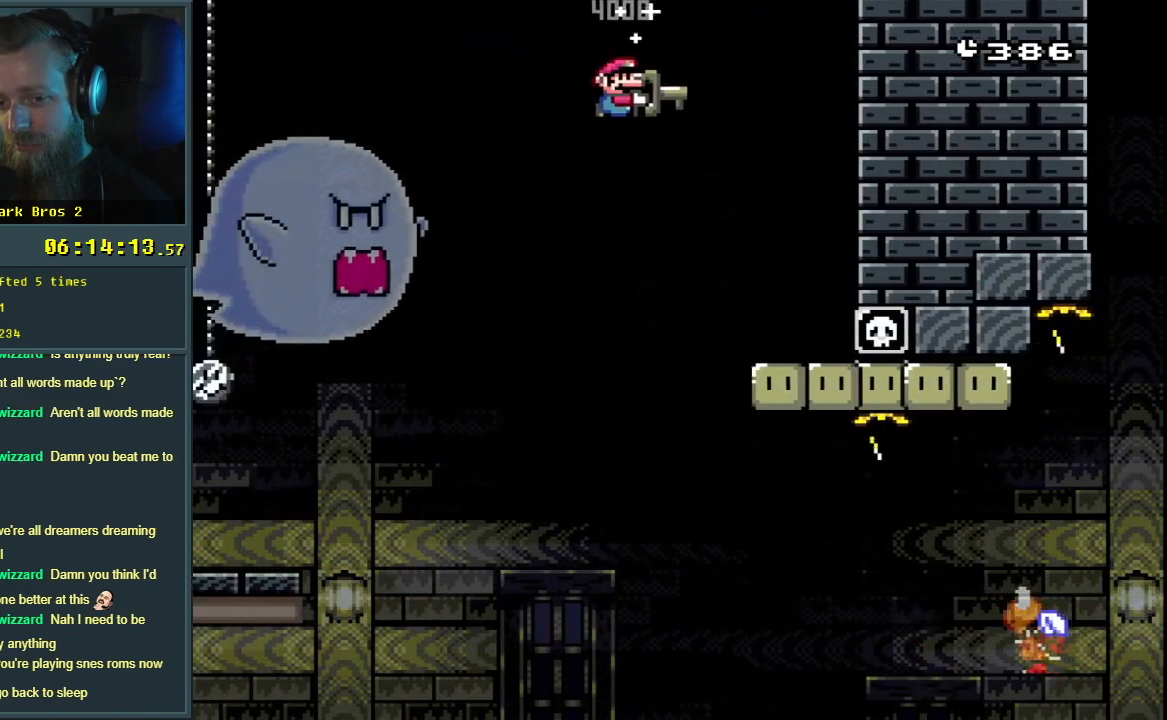
{"buttons": ["Y", "DPAD_RIGHT"], "events": [[17, "DPAD_RIGHT", "down"]]}
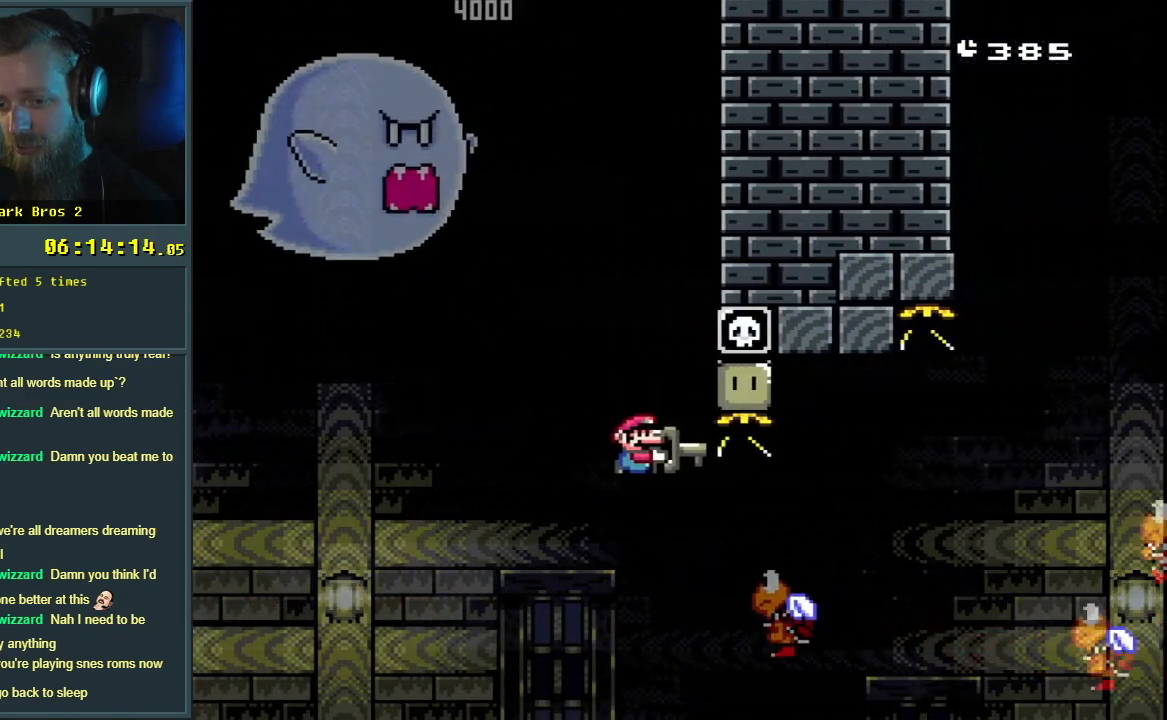
{"buttons": ["B", "Y", "DPAD_RIGHT"], "events": [[267, "B", "down"]]}
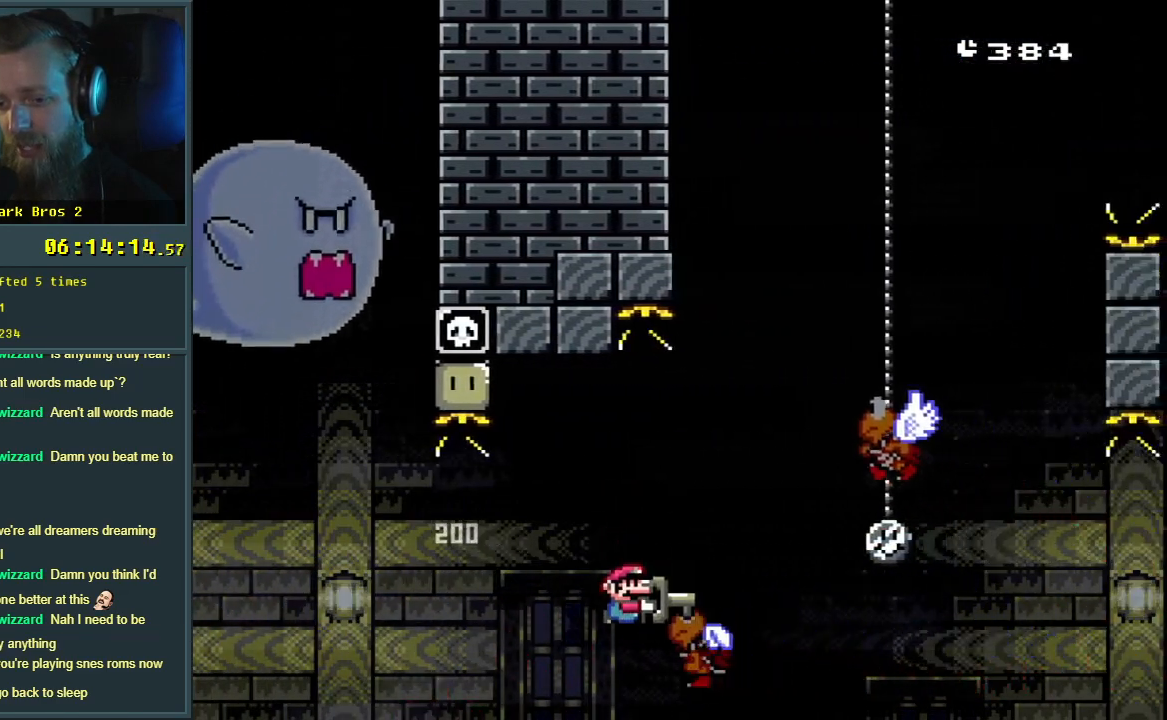
{"buttons": ["B", "Y", "DPAD_RIGHT"], "events": [[150, "DPAD_RIGHT", "up"], [150, "DPAD_UP", "down"], [183, "DPAD_LEFT", "down"], [183, "DPAD_UP", "up"], [300, "DPAD_LEFT", "up"], [317, "DPAD_RIGHT", "down"]]}
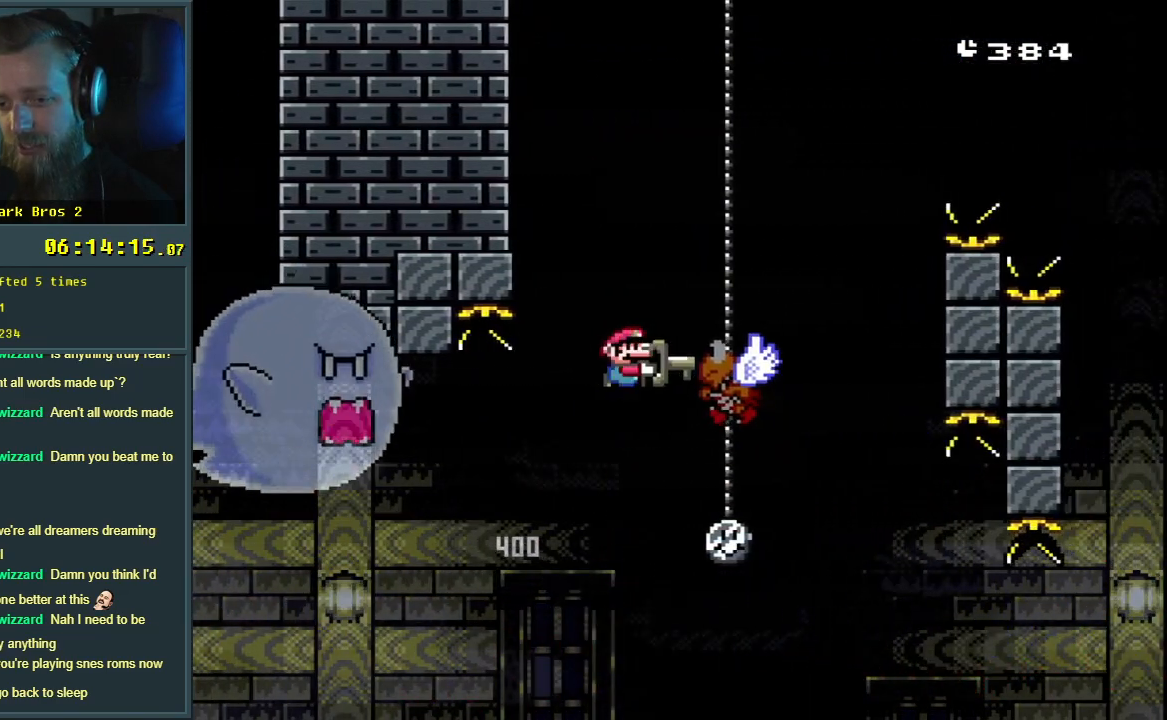
{"buttons": ["B", "Y", "DPAD_RIGHT"], "events": []}
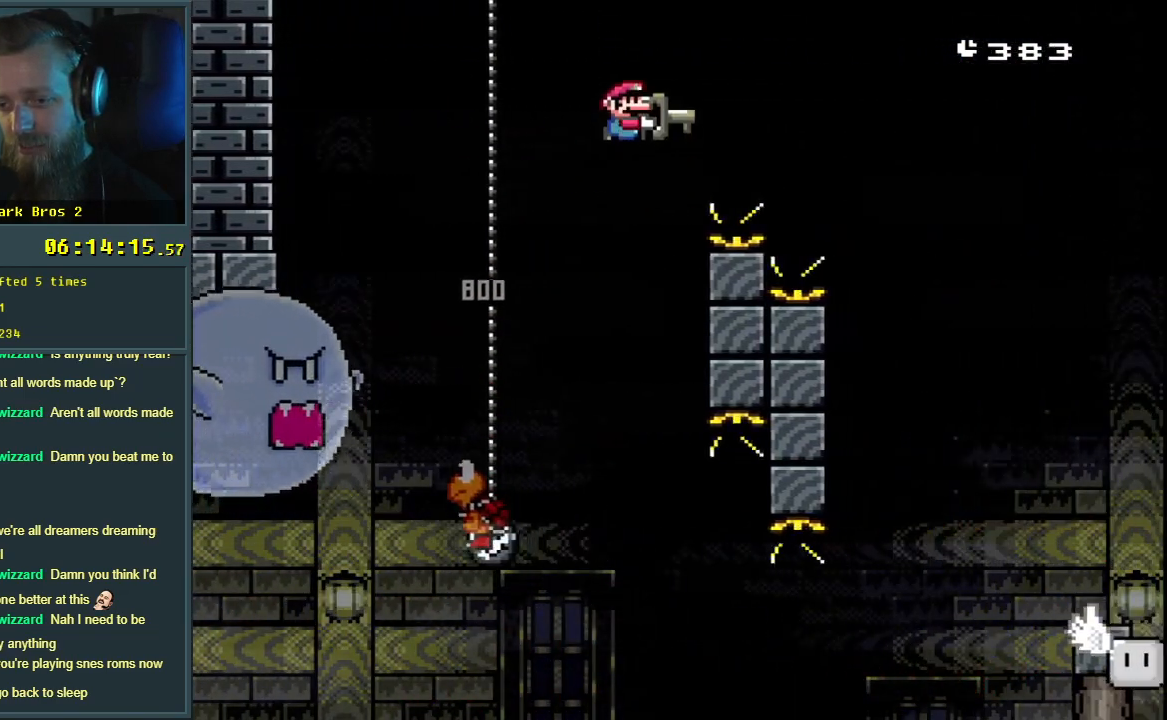
{"buttons": ["Y"], "events": [[283, "B", "up"], [483, "DPAD_RIGHT", "up"]]}
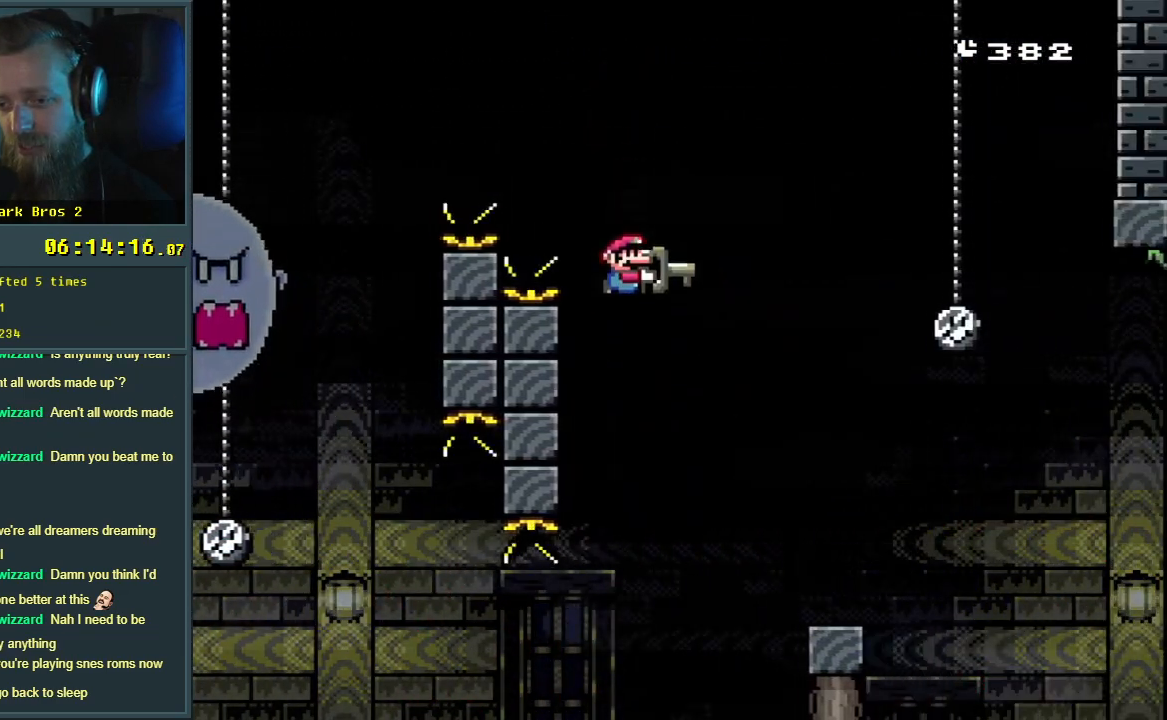
{"buttons": ["B", "Y", "DPAD_RIGHT"], "events": [[200, "DPAD_RIGHT", "down"], [433, "B", "down"]]}
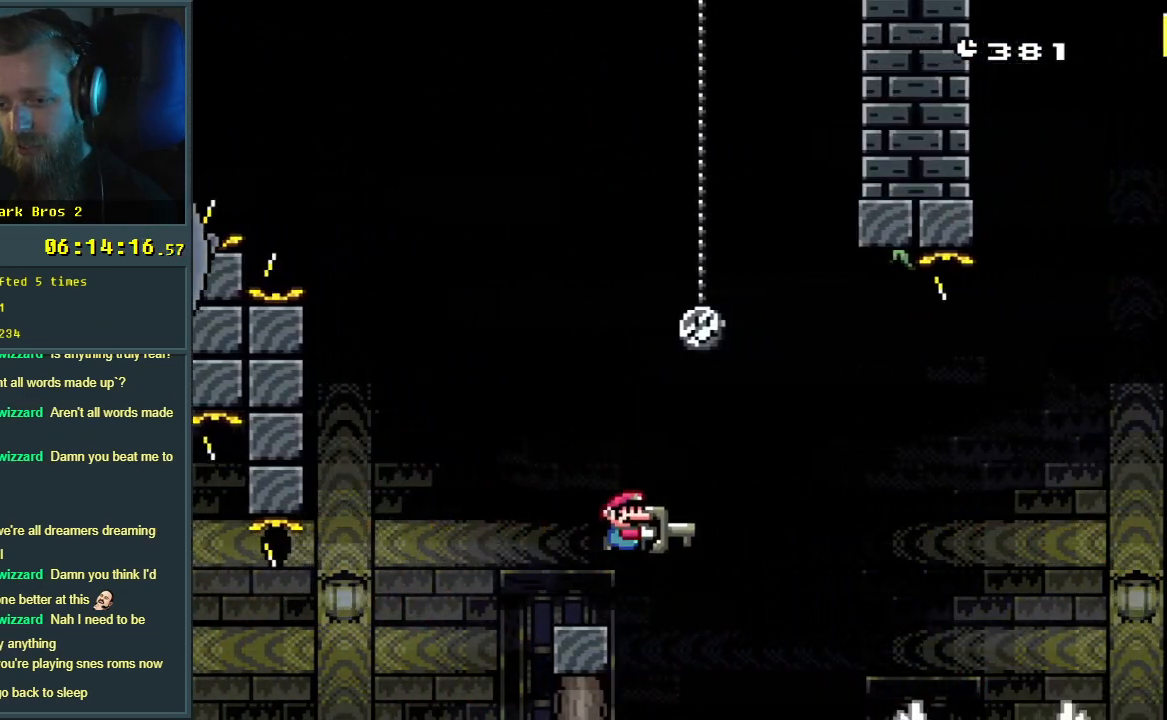
{"buttons": ["B", "Y", "DPAD_RIGHT"], "events": [[300, "B", "up"], [383, "B", "down"]]}
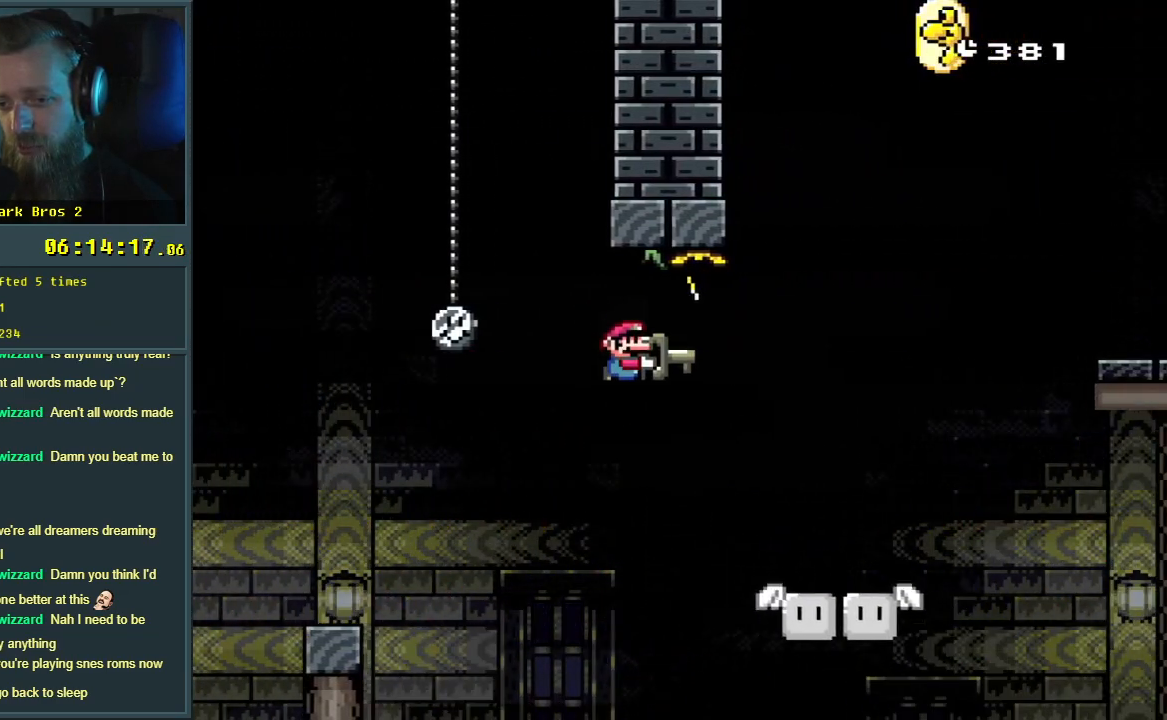
{"buttons": ["B", "Y", "DPAD_RIGHT"], "events": [[117, "B", "up"], [350, "B", "down"]]}
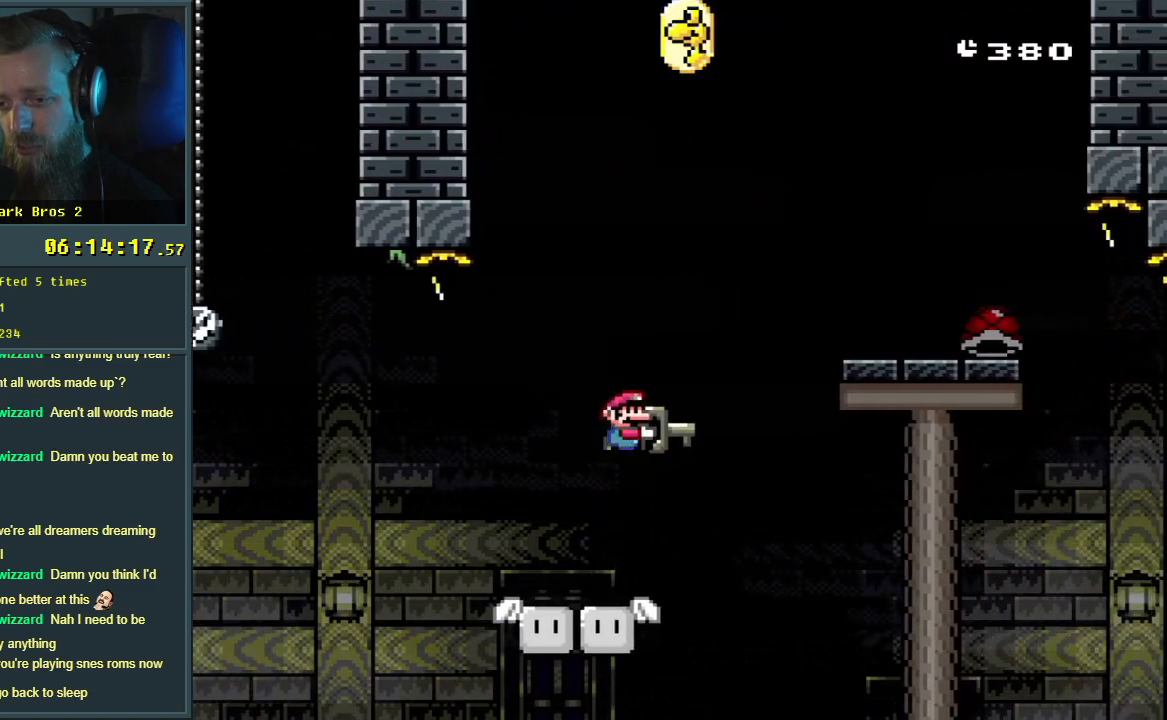
{"buttons": ["Y", "DPAD_LEFT"], "events": [[267, "DPAD_RIGHT", "up"], [383, "B", "up"], [417, "DPAD_LEFT", "down"]]}
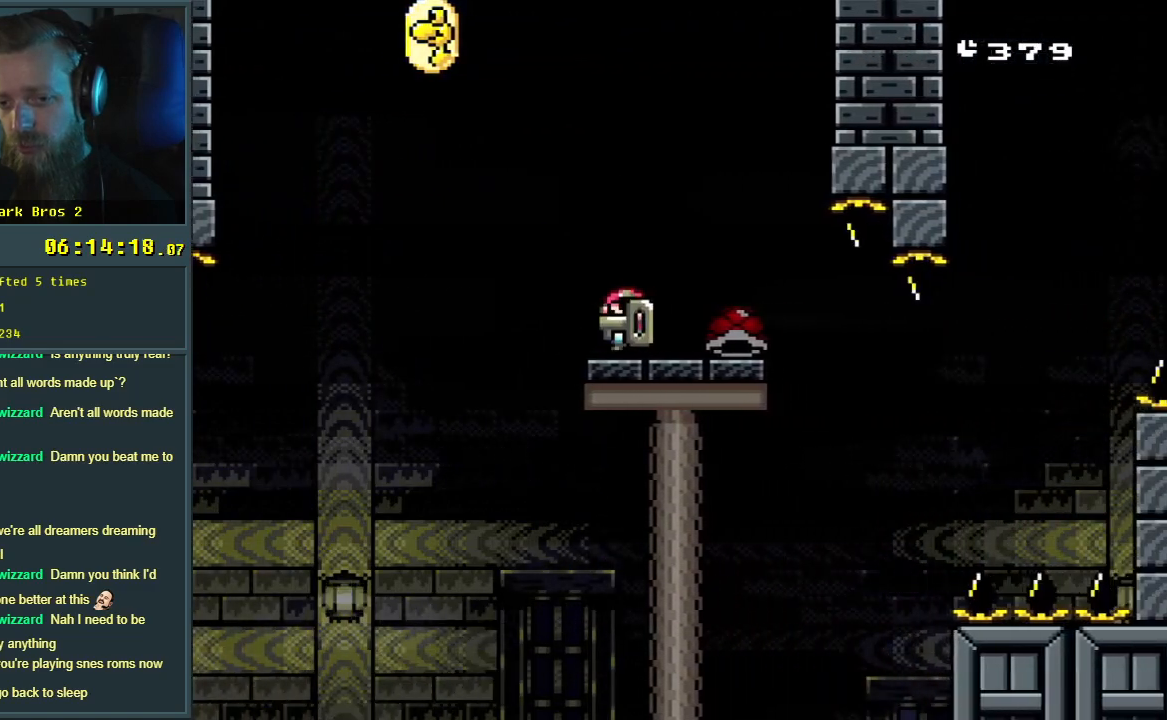
{"buttons": ["B", "Y"], "events": [[267, "B", "down"], [450, "DPAD_LEFT", "up"]]}
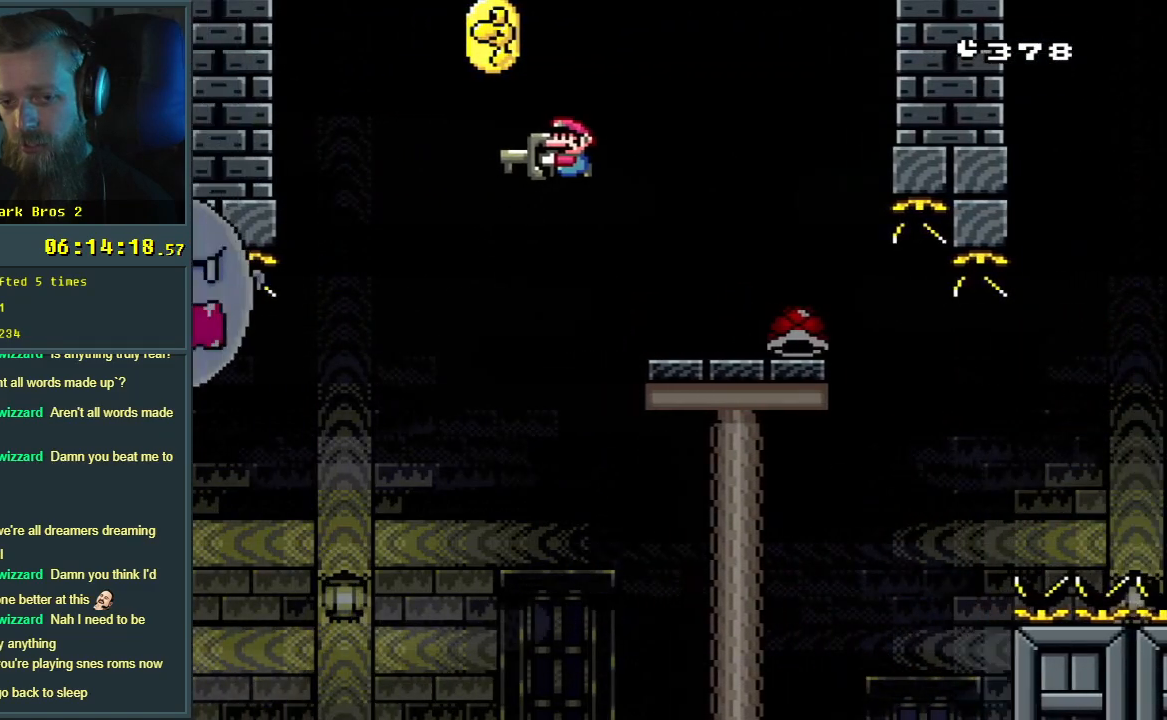
{"buttons": ["Y", "DPAD_RIGHT"], "events": [[67, "DPAD_RIGHT", "down"], [500, "B", "up"]]}
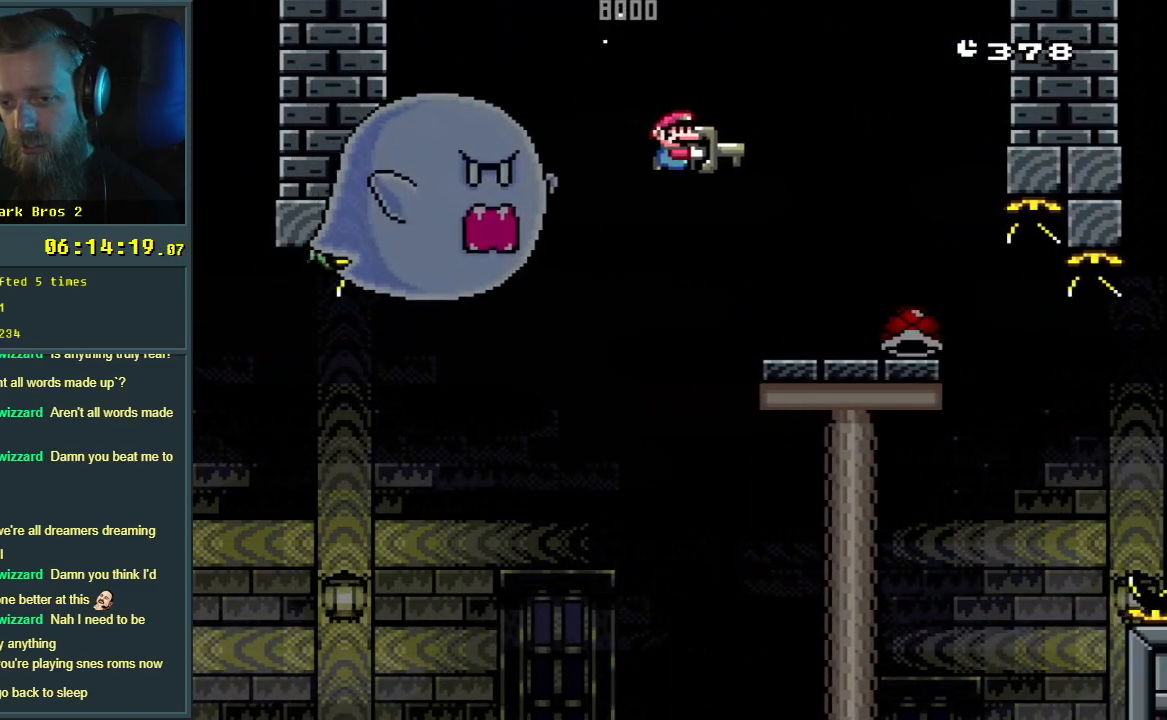
{"buttons": ["Y", "DPAD_RIGHT"], "events": [[100, "DPAD_RIGHT", "up"], [350, "DPAD_LEFT", "down"], [433, "DPAD_LEFT", "up"], [500, "DPAD_RIGHT", "down"]]}
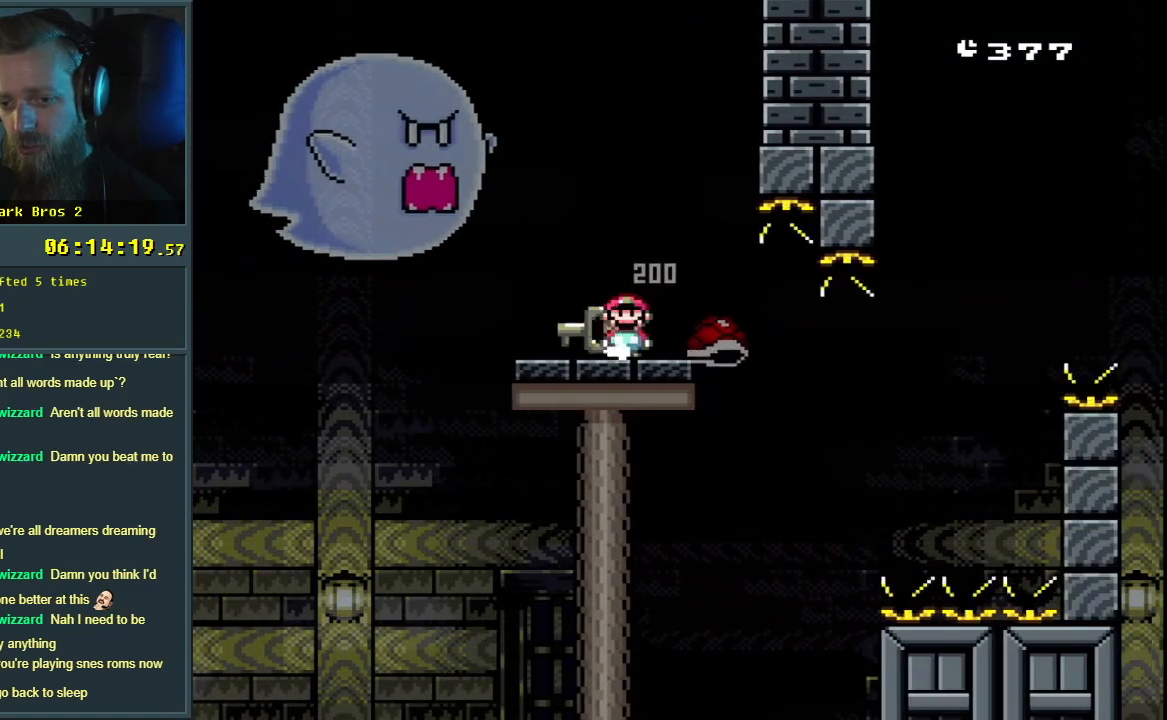
{"buttons": ["B", "Y", "DPAD_RIGHT"], "events": [[400, "B", "down"]]}
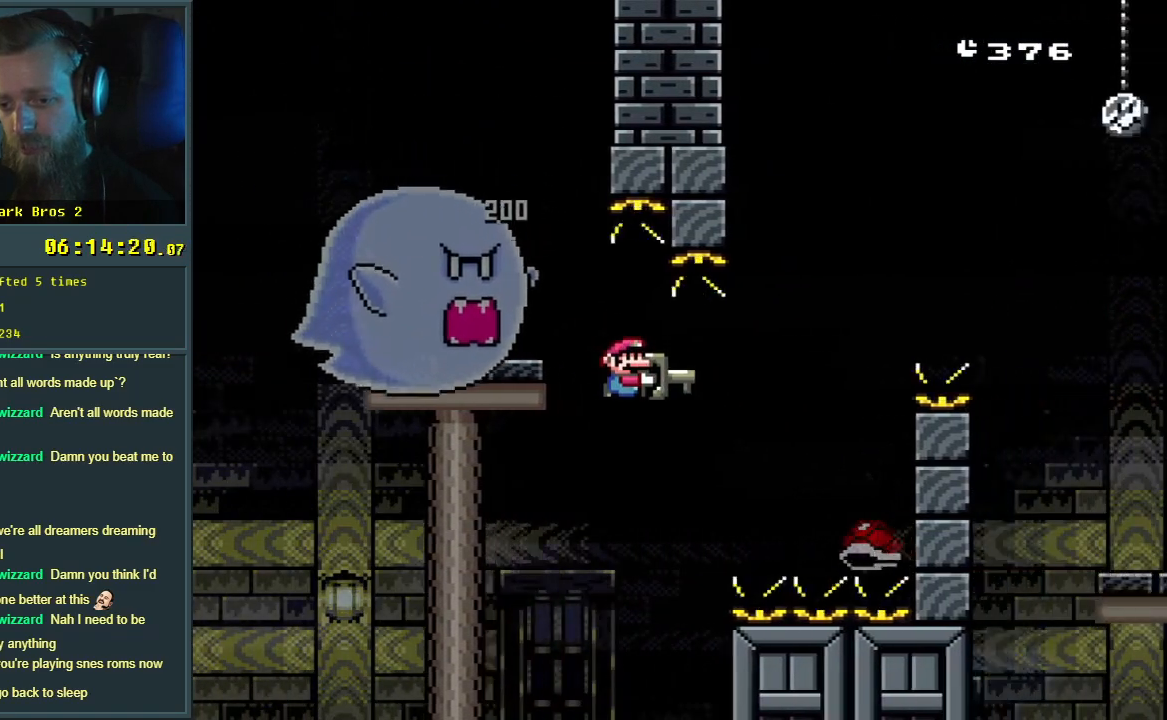
{"buttons": ["B", "Y", "DPAD_RIGHT"], "events": []}
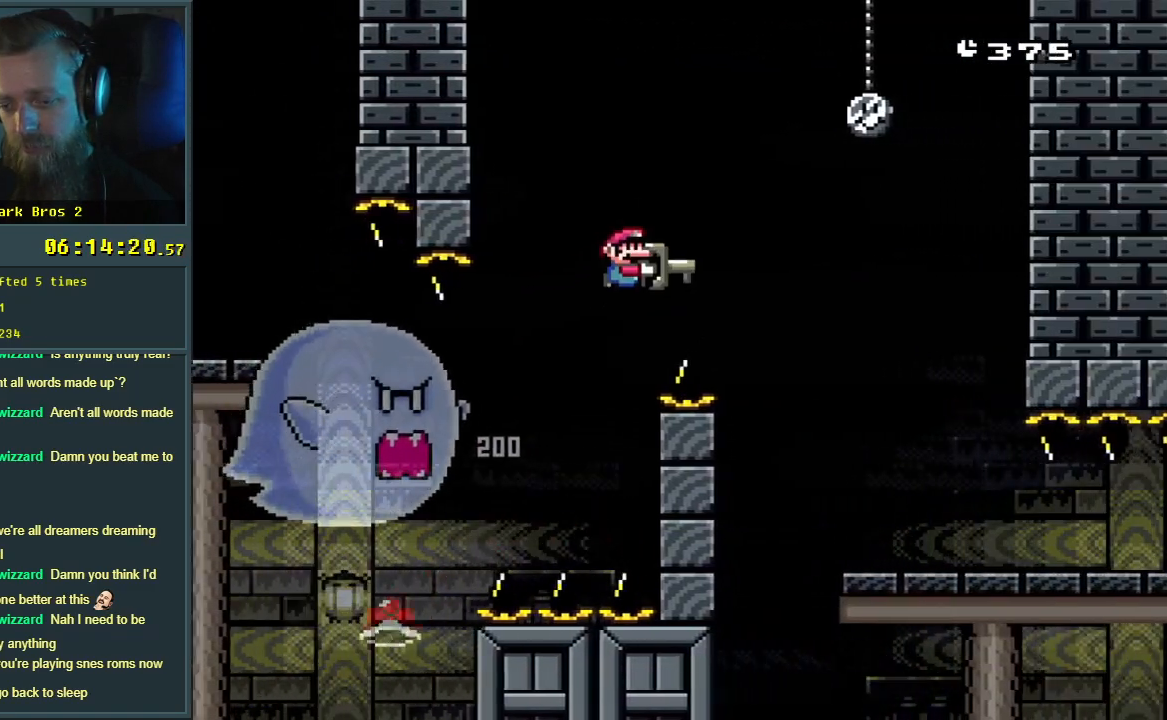
{"buttons": ["Y", "DPAD_RIGHT"], "events": [[17, "B", "up"]]}
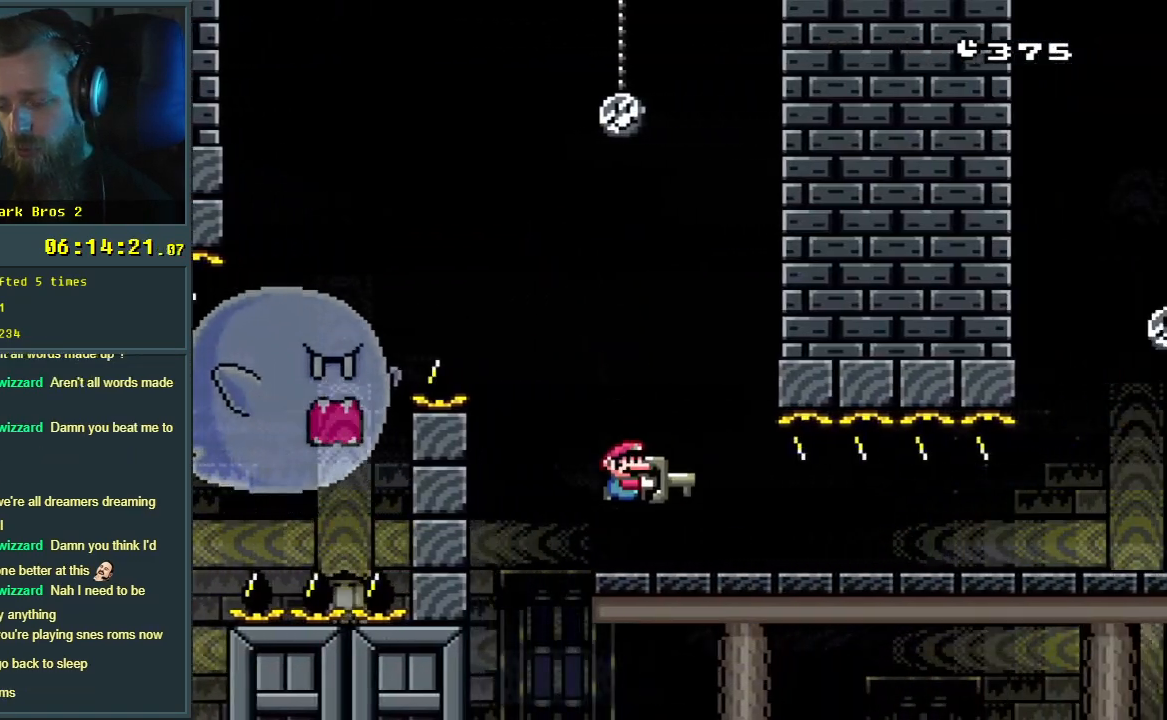
{"buttons": ["Y", "DPAD_RIGHT"], "events": []}
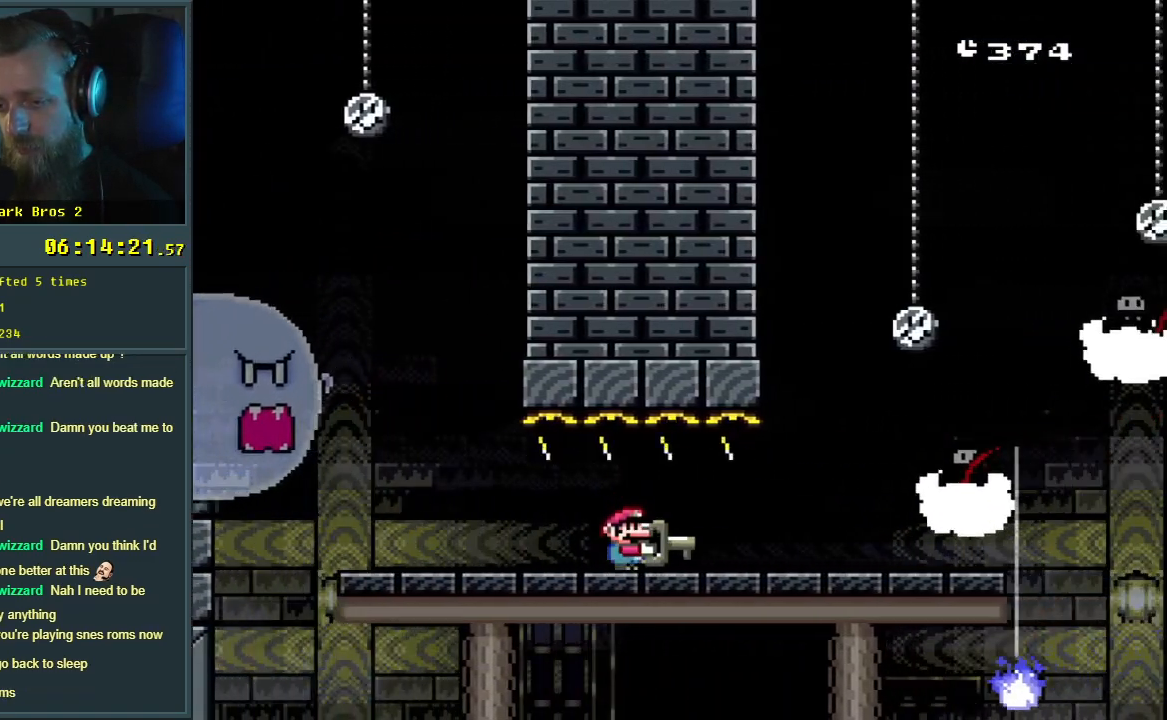
{"buttons": ["Y", "DPAD_RIGHT"], "events": []}
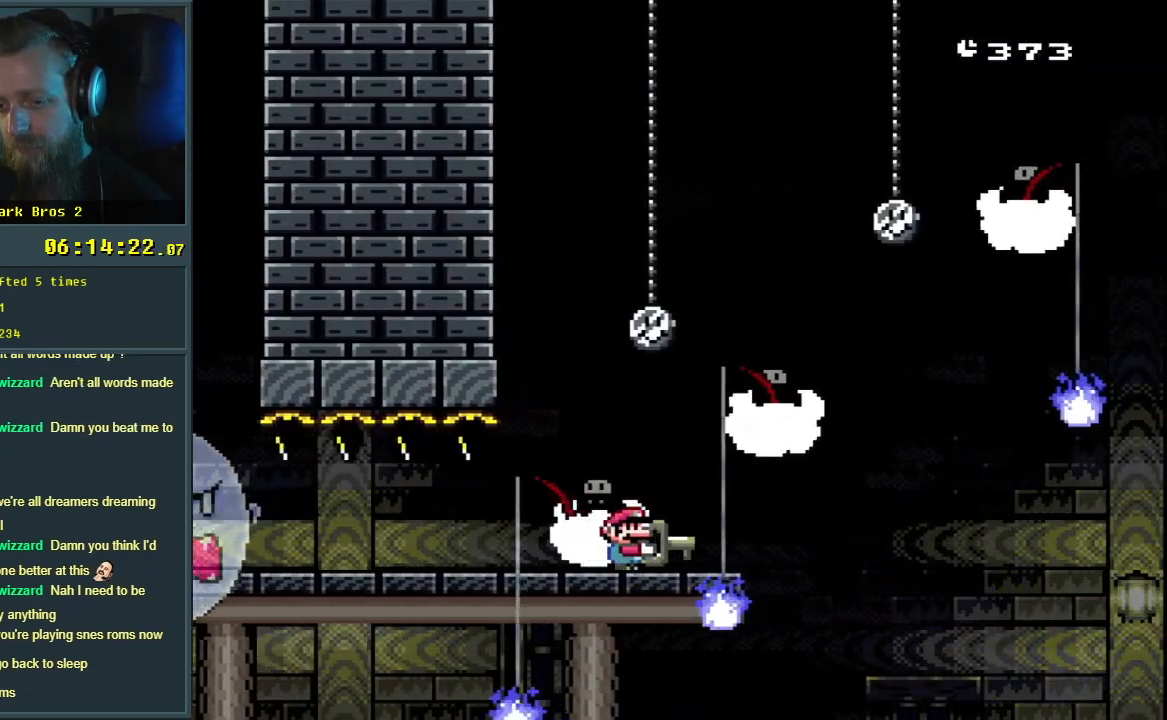
{"buttons": ["B", "Y", "DPAD_RIGHT"], "events": [[150, "B", "down"]]}
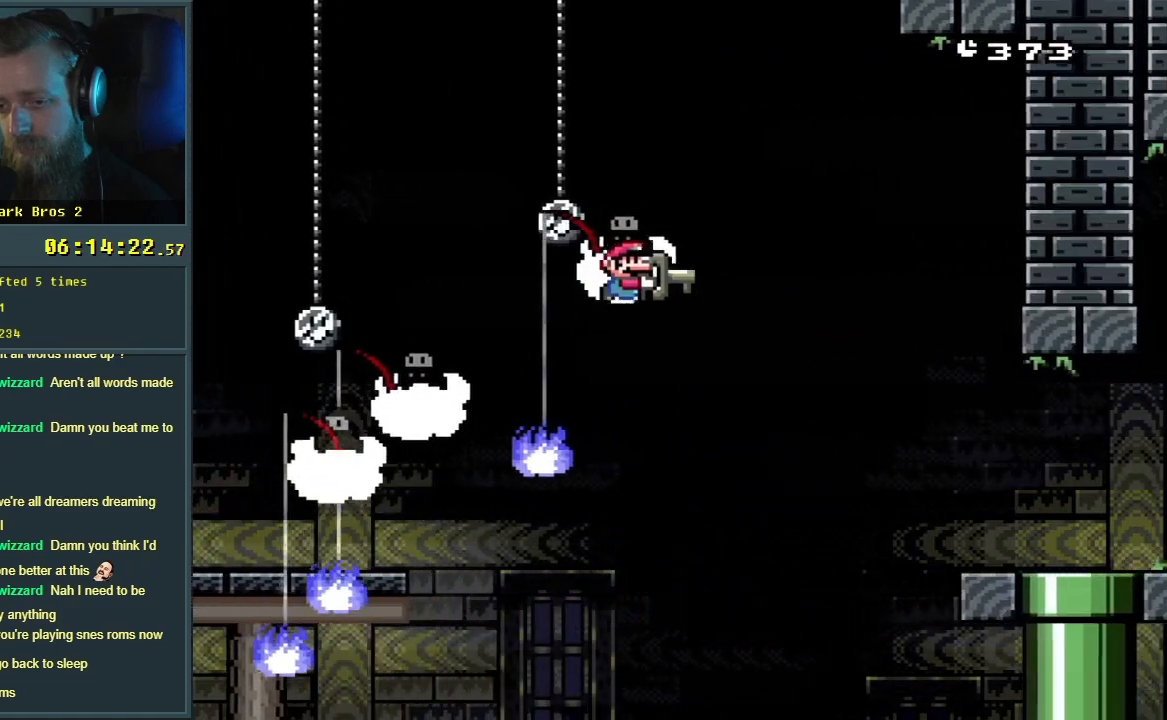
{"buttons": ["Y", "DPAD_RIGHT"], "events": [[233, "B", "up"]]}
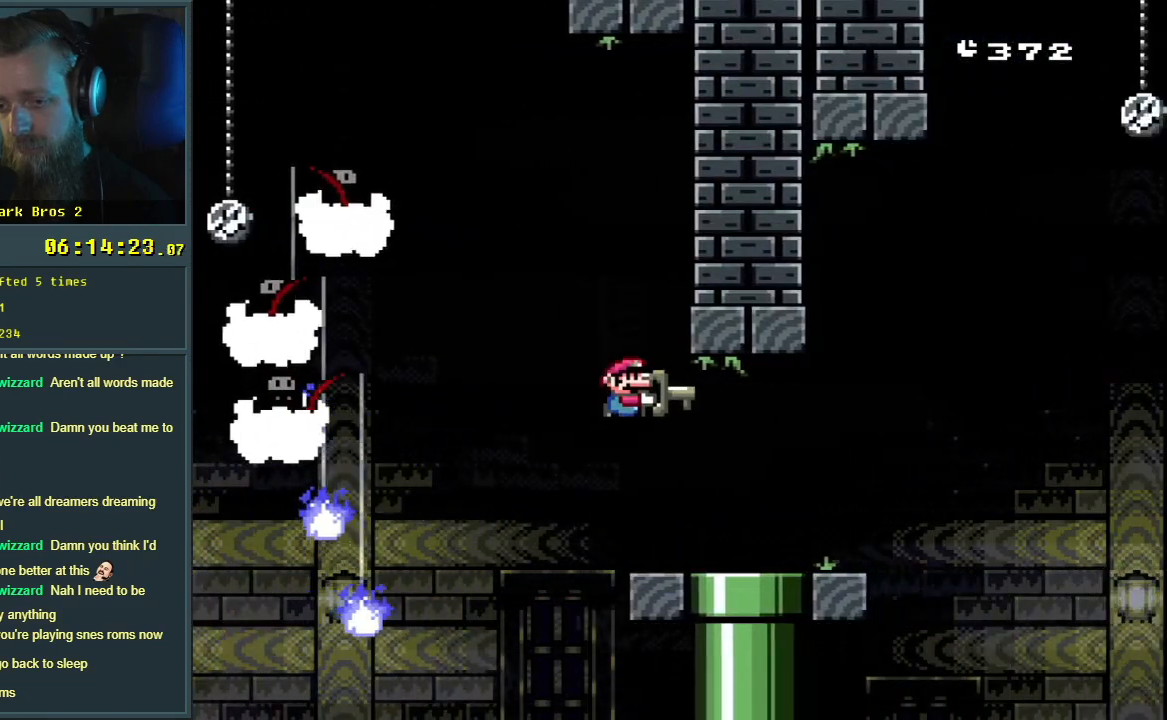
{"buttons": ["Y", "DPAD_RIGHT"], "events": [[250, "B", "down"], [450, "B", "up"]]}
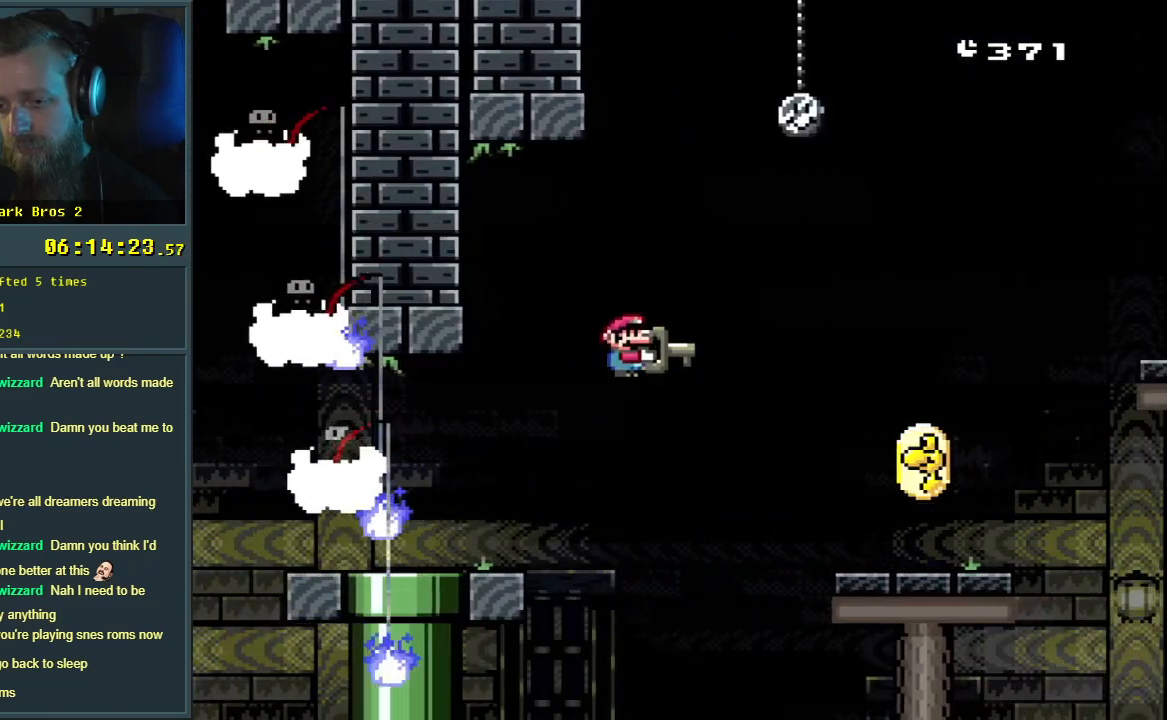
{"buttons": ["Y", "DPAD_LEFT"], "events": [[217, "DPAD_RIGHT", "up"], [333, "DPAD_LEFT", "down"]]}
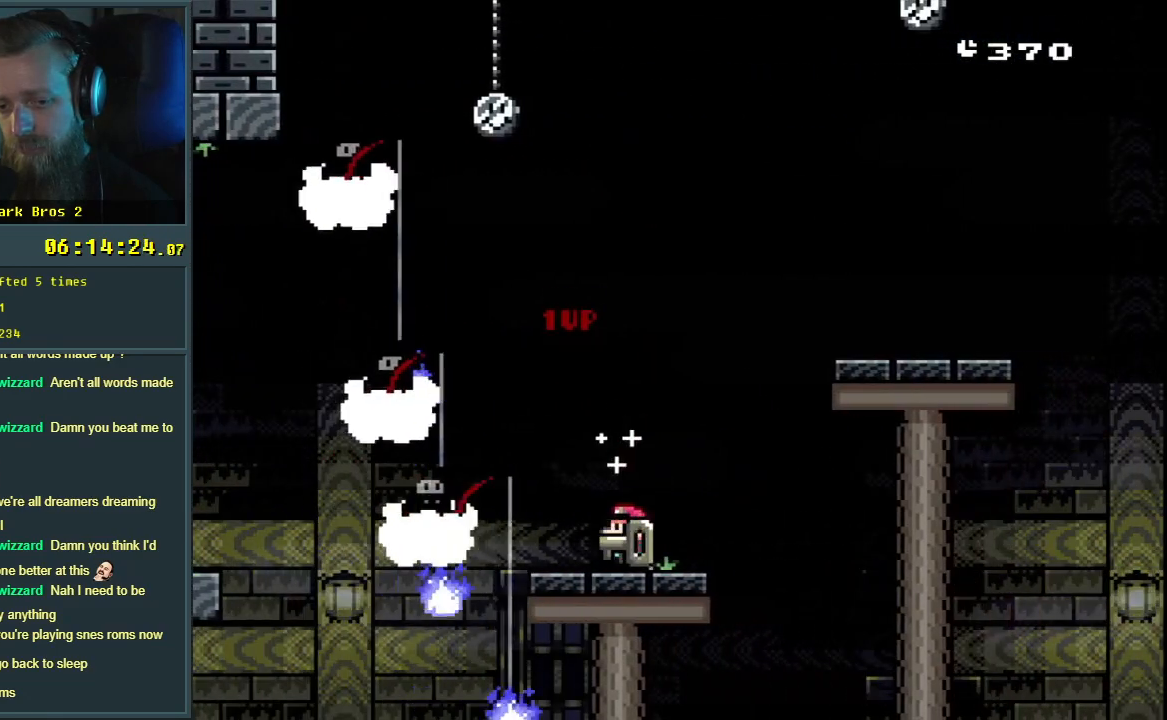
{"buttons": ["B", "Y", "DPAD_LEFT"], "events": [[17, "DPAD_LEFT", "up"], [100, "DPAD_LEFT", "down"], [217, "DPAD_LEFT", "up"], [350, "DPAD_LEFT", "down"], [500, "B", "down"]]}